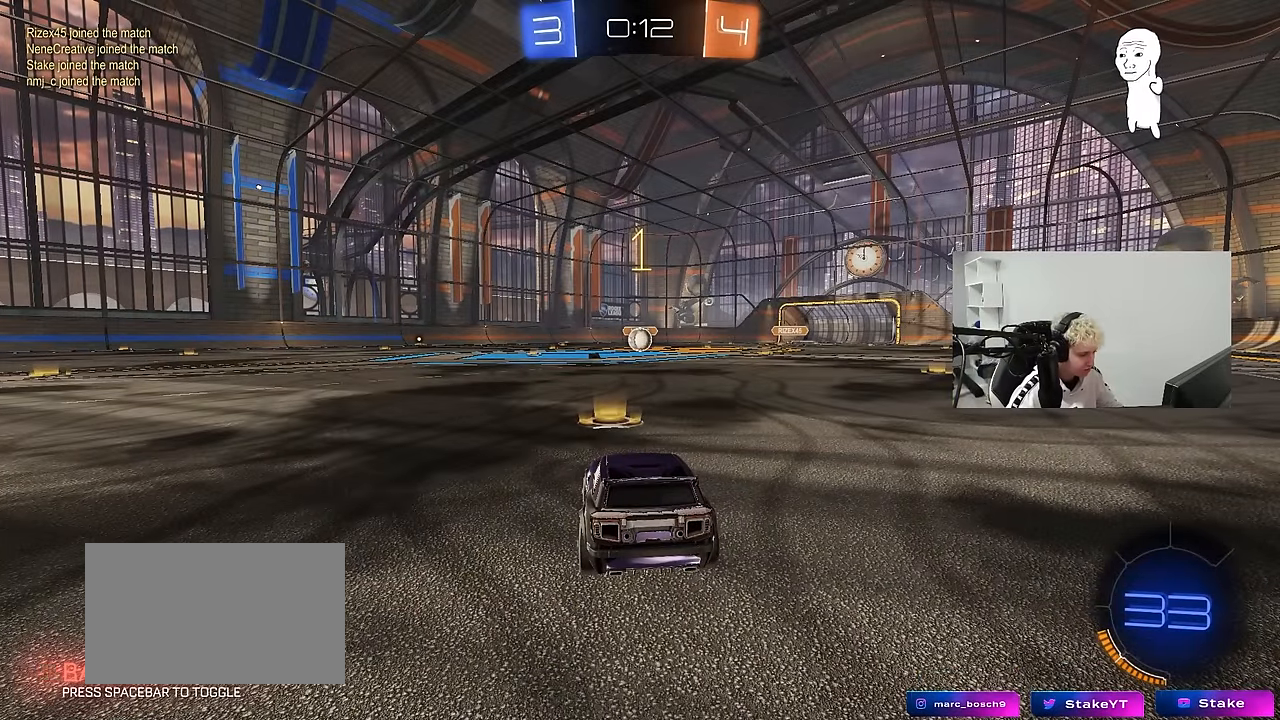
Gameplay with keyboard and mouse; each line is a JSON object with the keys and mouse buttons held at the frame after it. "events" lists presses ("down") and releases ("up") of "1", "2", "3", "4", "5", "a", "alt", "c", "caps_lock", "ctrl", "d", "e", "f", "g", "q", "r", "s", "shift", "space", "t", "tab", "v", "w", "x", "z", "mouse_left", "mouse_wheel" and "mouse_right" between this image and that frame as [ms after this image, input, new state], when the widget could be followed in between. "mouse_left", "mouse_wheel", "mouse_right" = the "left", "wheel", "right" buttons of the "mouse" list. No other keys are recorded. "wheel" means that the mouse wheel is clicked or scrolled. "mouse_move" is the direction in which the mouse moves at that frame (one of eight, or "still"), when it could be read.
{"keys": ["w"], "mouse": ["left"], "mouse_move": "still", "events": []}
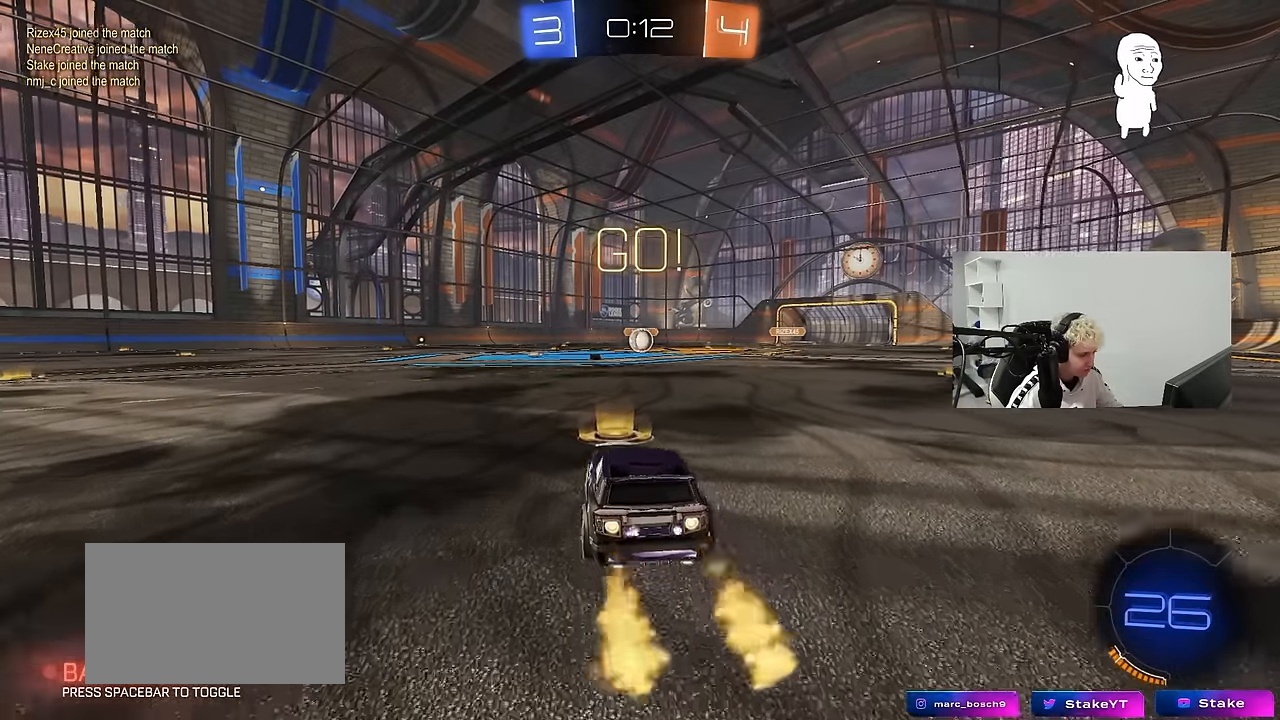
{"keys": ["a", "s", "shift"], "mouse": ["left"], "mouse_move": "still", "events": [[17, "d", "down"], [117, "mouse_right", "down"], [167, "d", "up"], [200, "a", "down"], [200, "mouse_right", "up"], [200, "shift", "down"], [250, "mouse_right", "down"], [250, "s", "down"], [300, "w", "up"], [350, "mouse_right", "up"]]}
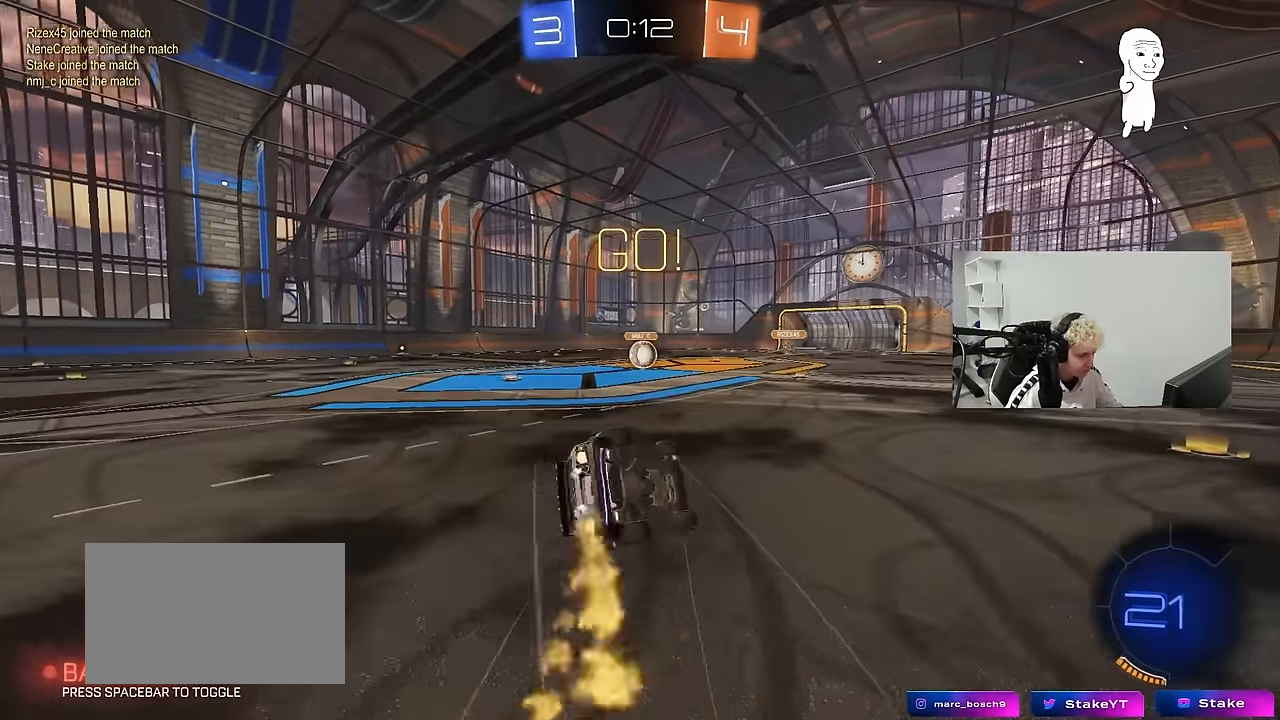
{"keys": ["a", "s"], "mouse": ["left"], "mouse_move": "still", "events": [[217, "s", "up"], [267, "s", "down"], [267, "space", "down"], [450, "space", "up"], [500, "shift", "up"]]}
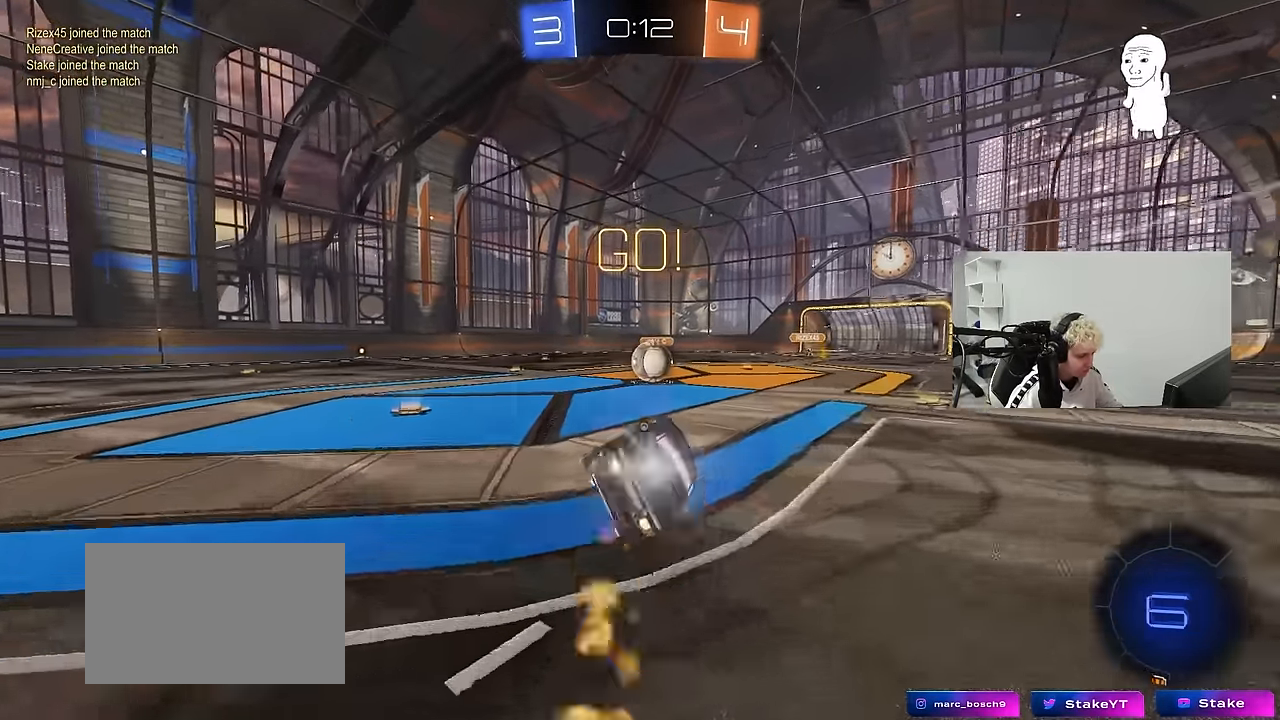
{"keys": ["w"], "mouse": ["left"], "mouse_move": "down-left", "events": [[50, "a", "up"], [50, "s", "up"], [150, "mouse_left", "up"], [284, "d", "down"], [284, "w", "down"], [384, "d", "up"], [384, "mouse_left", "down"]]}
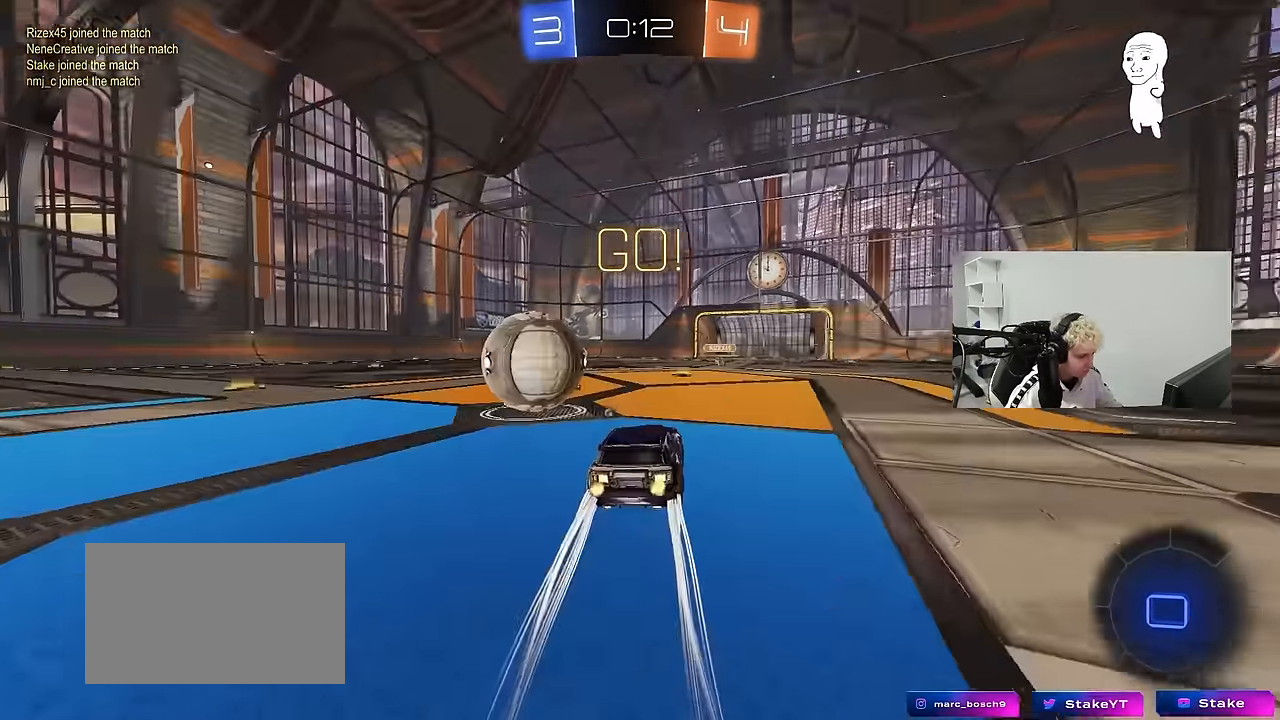
{"keys": ["a", "w"], "mouse": ["left"], "mouse_move": "still", "events": [[67, "a", "down"], [150, "a", "up"], [350, "d", "down"], [434, "d", "up"], [484, "a", "down"]]}
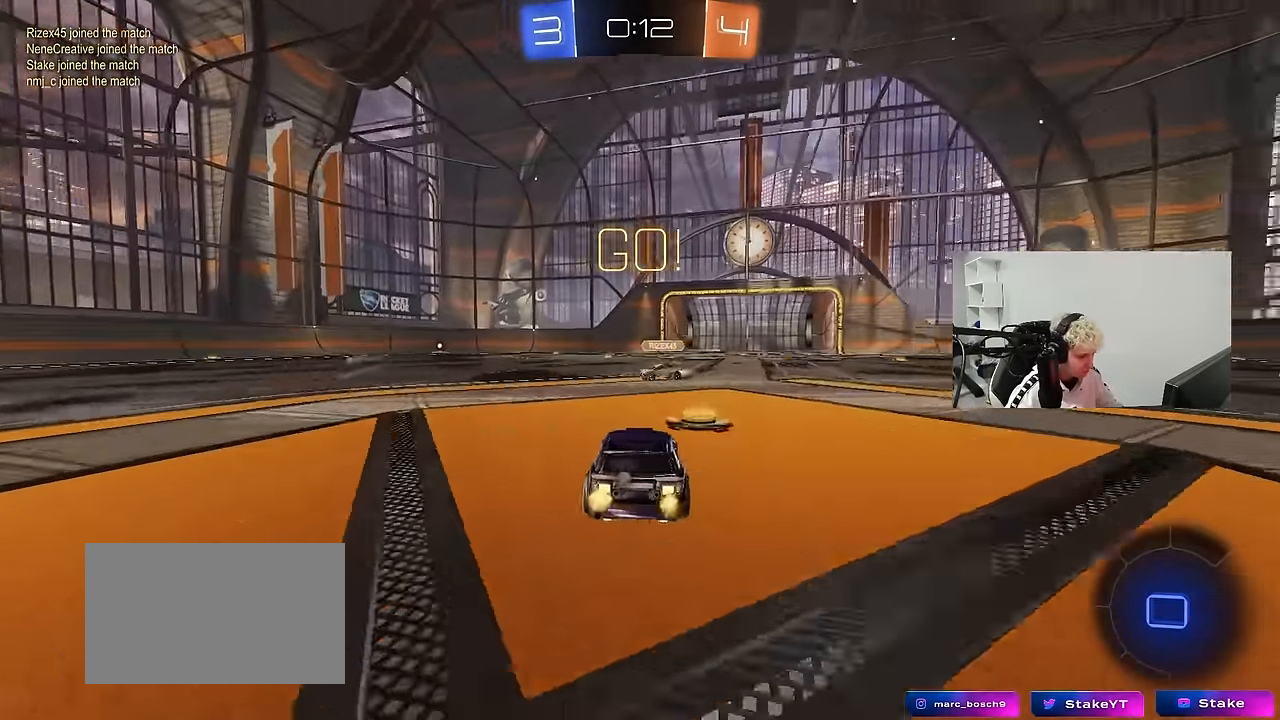
{"keys": ["w"], "mouse": ["left"], "mouse_move": "still", "events": [[84, "shift", "down"], [184, "shift", "up"], [317, "a", "up"]]}
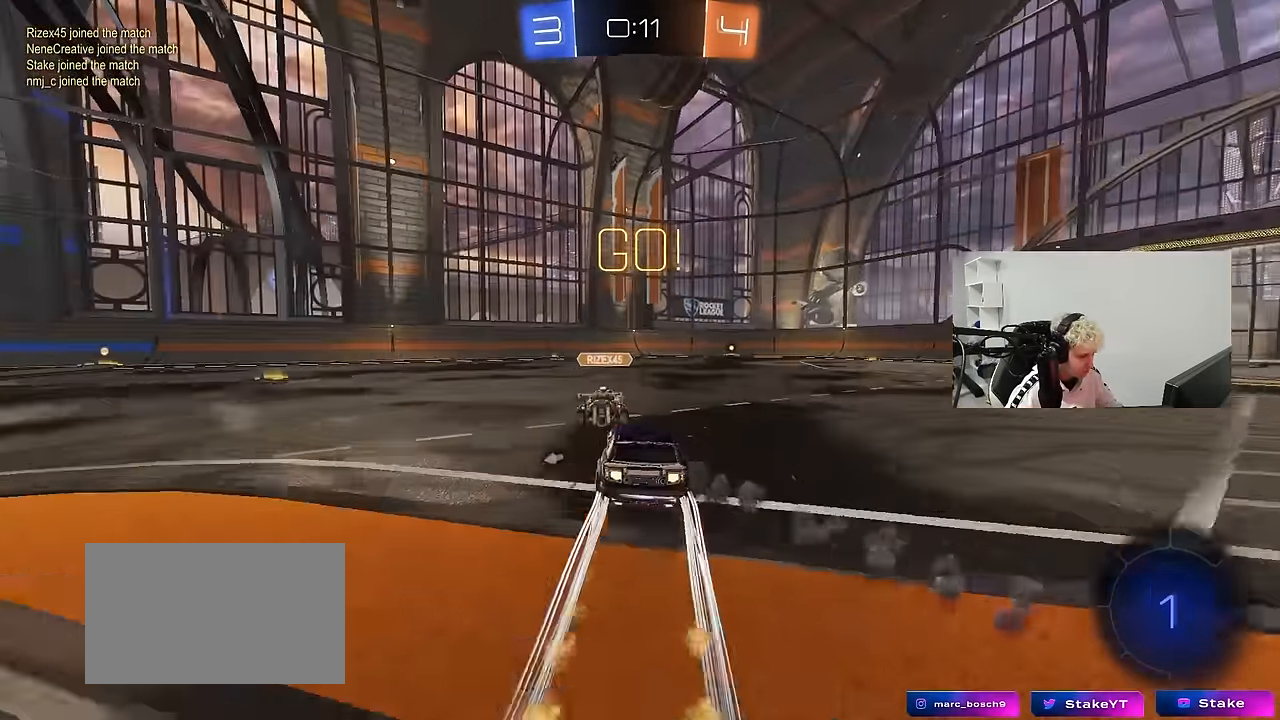
{"keys": ["w"], "mouse": ["left"], "mouse_move": "still", "events": [[184, "d", "down"], [284, "d", "up"], [334, "d", "down"], [467, "d", "up"]]}
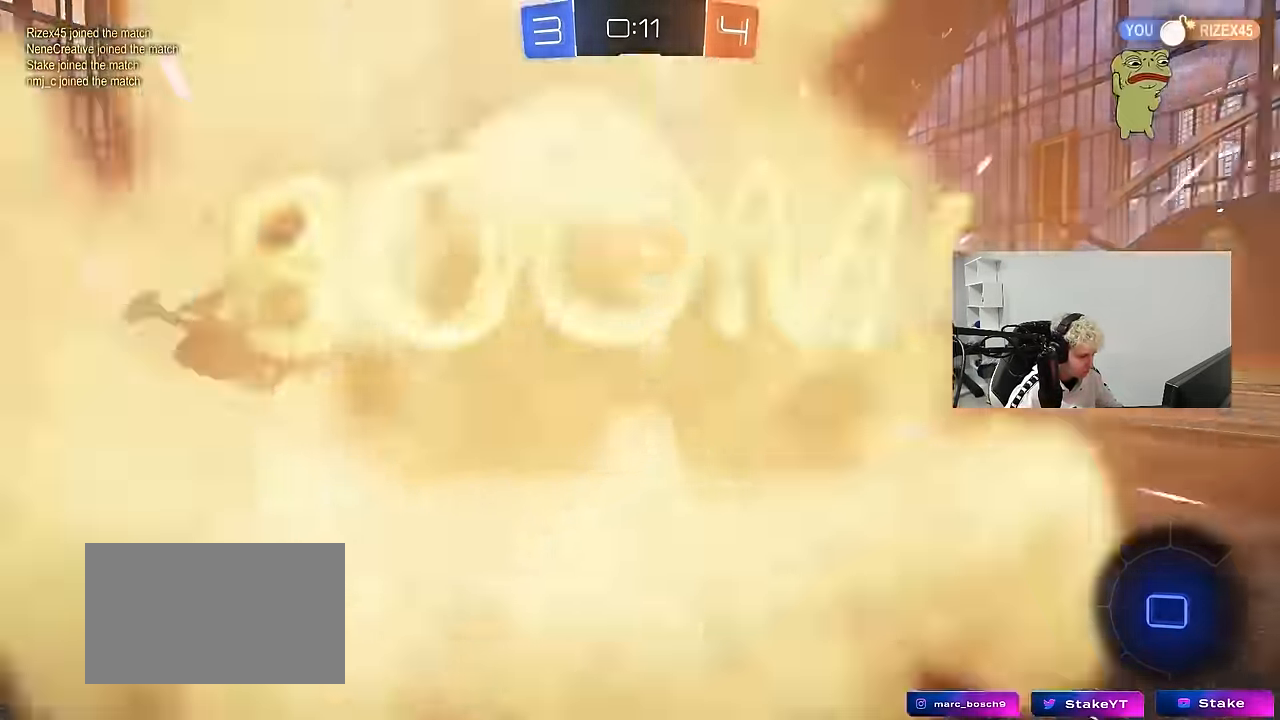
{"keys": ["w"], "mouse": [], "mouse_move": "still", "events": [[17, "a", "down"], [17, "mouse_left", "up"], [67, "space", "down"], [117, "a", "up"], [200, "space", "up"], [350, "d", "down"], [483, "d", "up"]]}
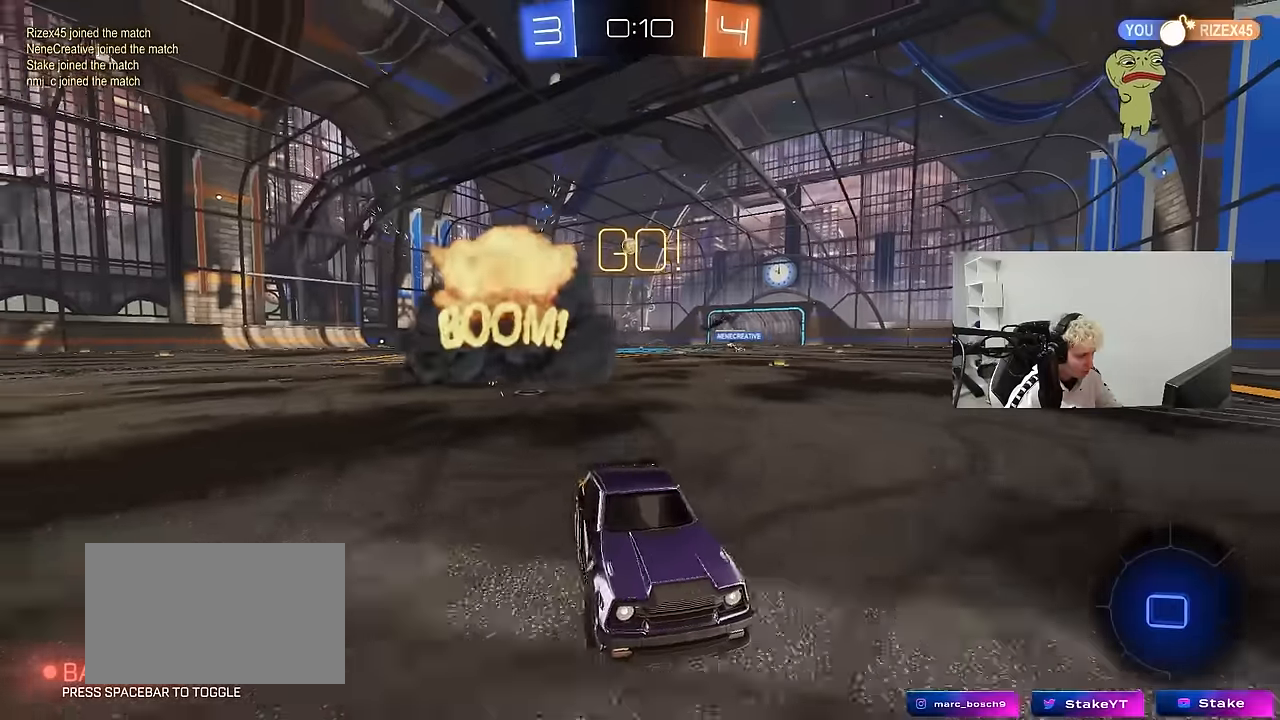
{"keys": ["d", "shift", "w"], "mouse": [], "mouse_move": "still", "events": [[83, "d", "down"], [166, "d", "up"], [266, "d", "down"], [316, "shift", "down"]]}
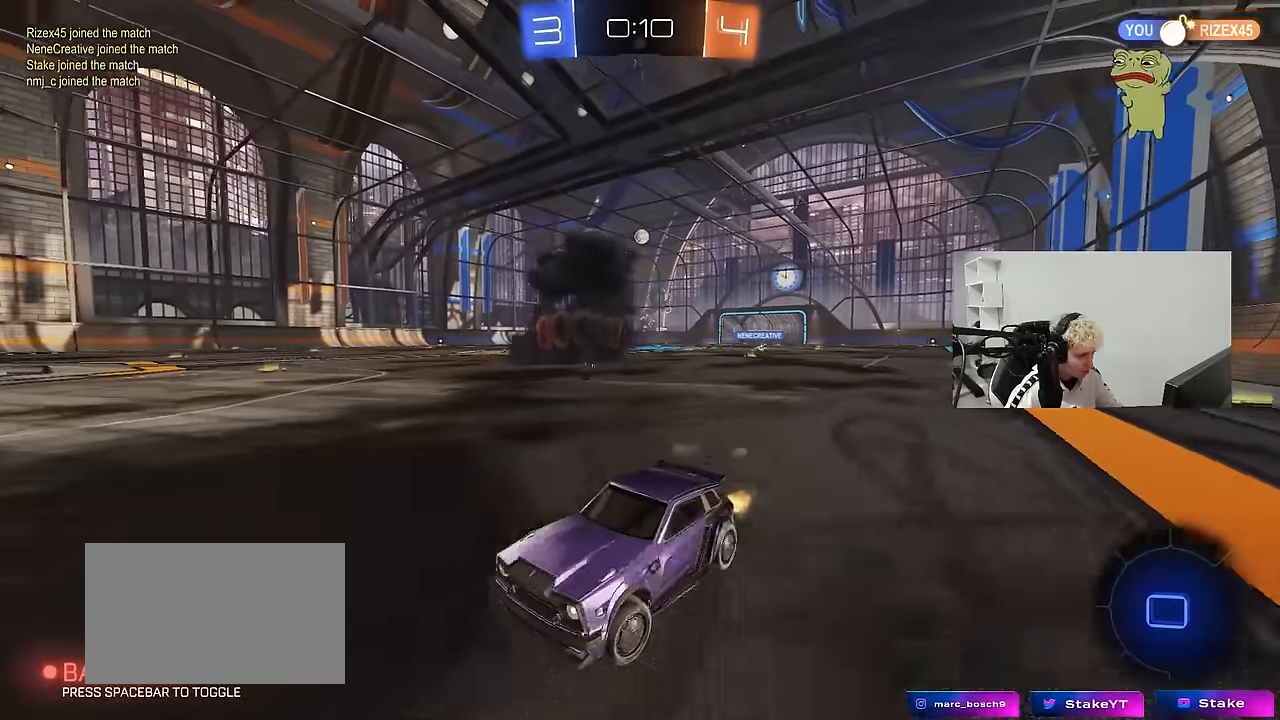
{"keys": ["d", "w"], "mouse": [], "mouse_move": "still", "events": [[100, "shift", "up"]]}
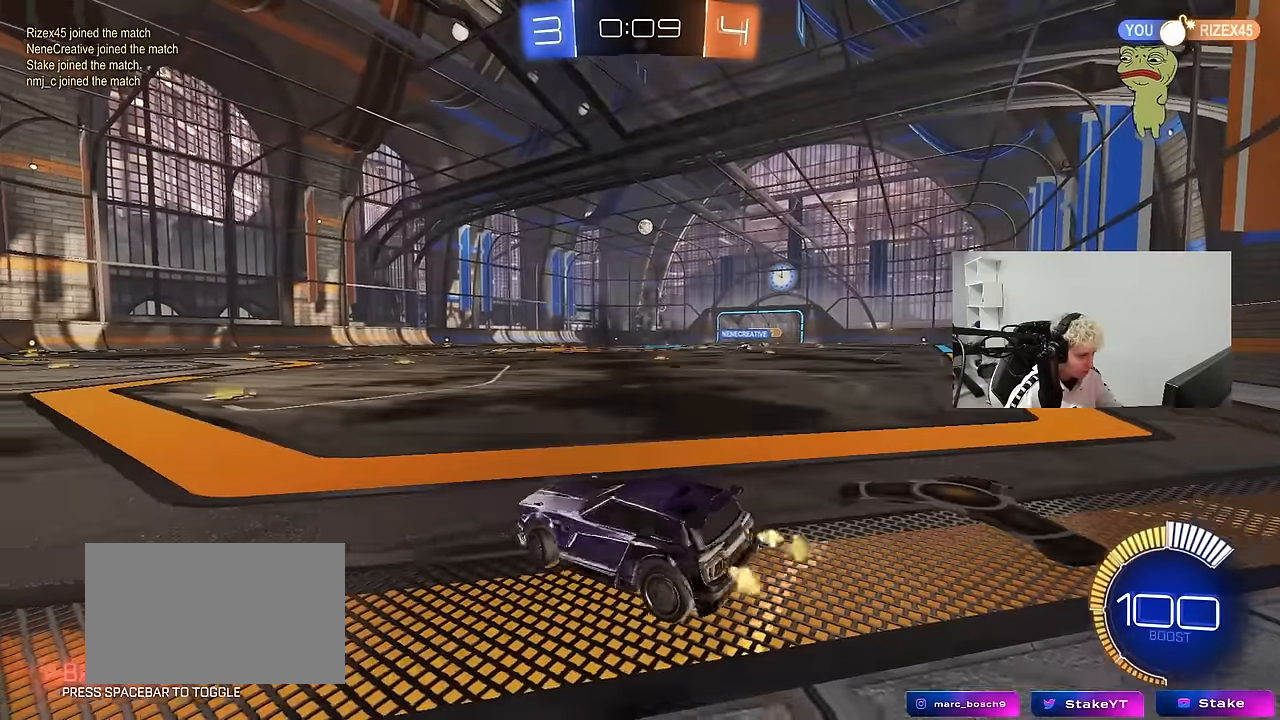
{"keys": ["d", "w"], "mouse": [], "mouse_move": "still", "events": []}
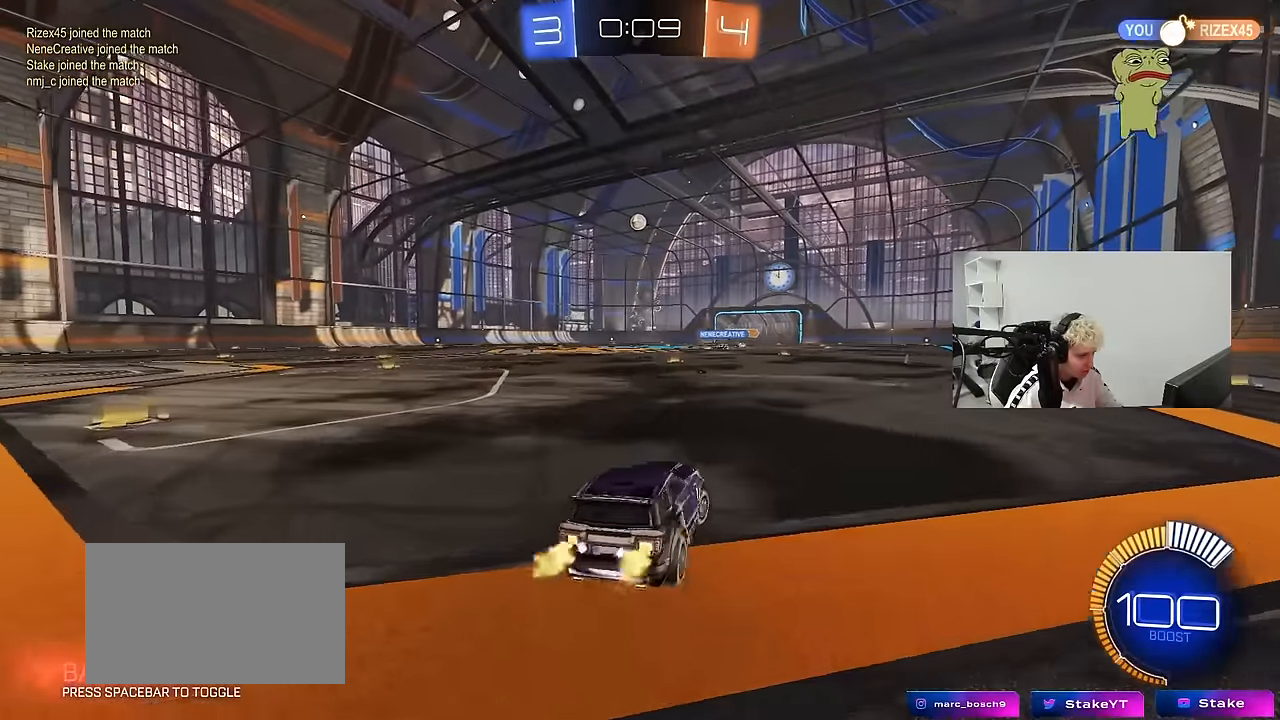
{"keys": ["a", "w"], "mouse": [], "mouse_move": "still", "events": [[33, "d", "up"], [33, "mouse_left", "down"], [316, "mouse_left", "up"], [416, "a", "down"]]}
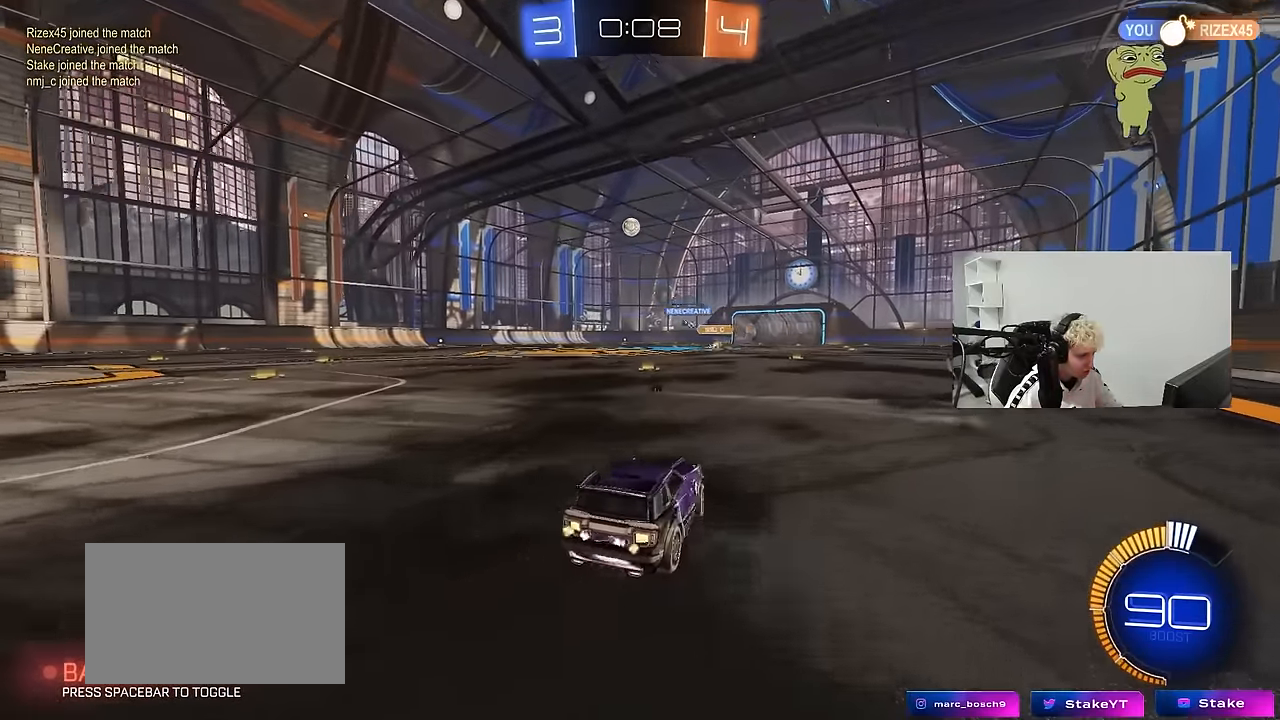
{"keys": [], "mouse": ["left"], "mouse_move": "still", "events": [[150, "w", "up"], [183, "a", "up"], [183, "mouse_left", "down"], [233, "w", "down"], [333, "a", "down"], [383, "a", "up"], [416, "w", "up"]]}
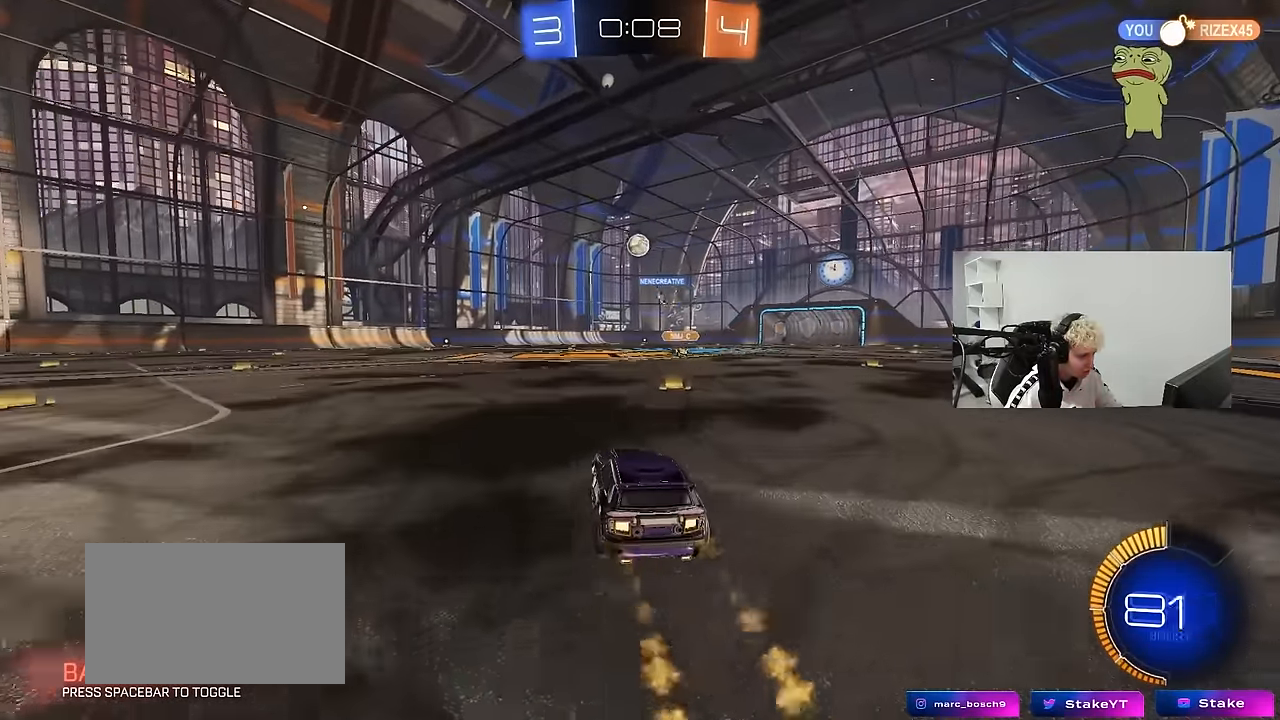
{"keys": ["a"], "mouse": [], "mouse_move": "still", "events": [[16, "a", "down"], [16, "mouse_left", "up"], [116, "w", "down"], [150, "a", "up"], [200, "w", "up"], [300, "a", "down"]]}
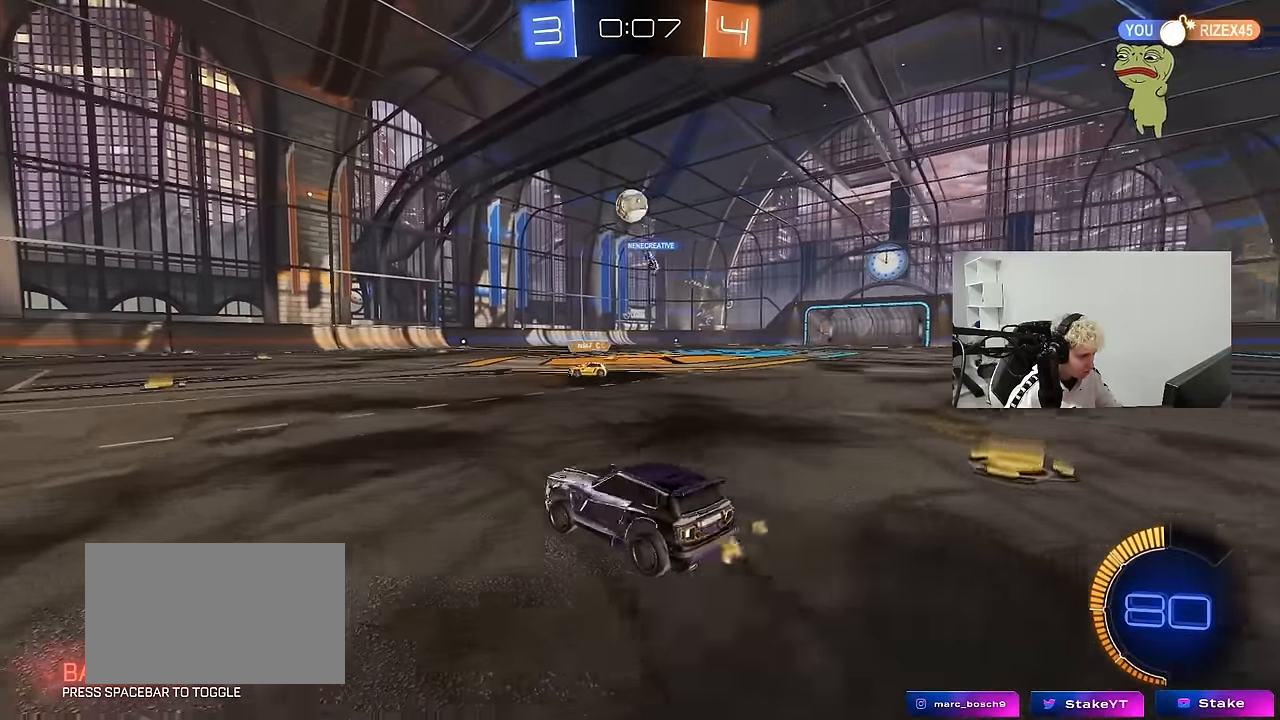
{"keys": ["d", "s"], "mouse": ["right"], "mouse_move": "down-left", "events": [[116, "a", "up"], [116, "mouse_right", "down"], [166, "mouse_left", "down"], [166, "s", "down"], [216, "a", "down"], [216, "shift", "down"], [316, "a", "up"], [316, "d", "down"], [316, "shift", "up"], [366, "mouse_left", "up"], [366, "mouse_right", "up"], [366, "s", "up"], [400, "d", "up"], [450, "mouse_right", "down"], [500, "d", "down"], [500, "s", "down"]]}
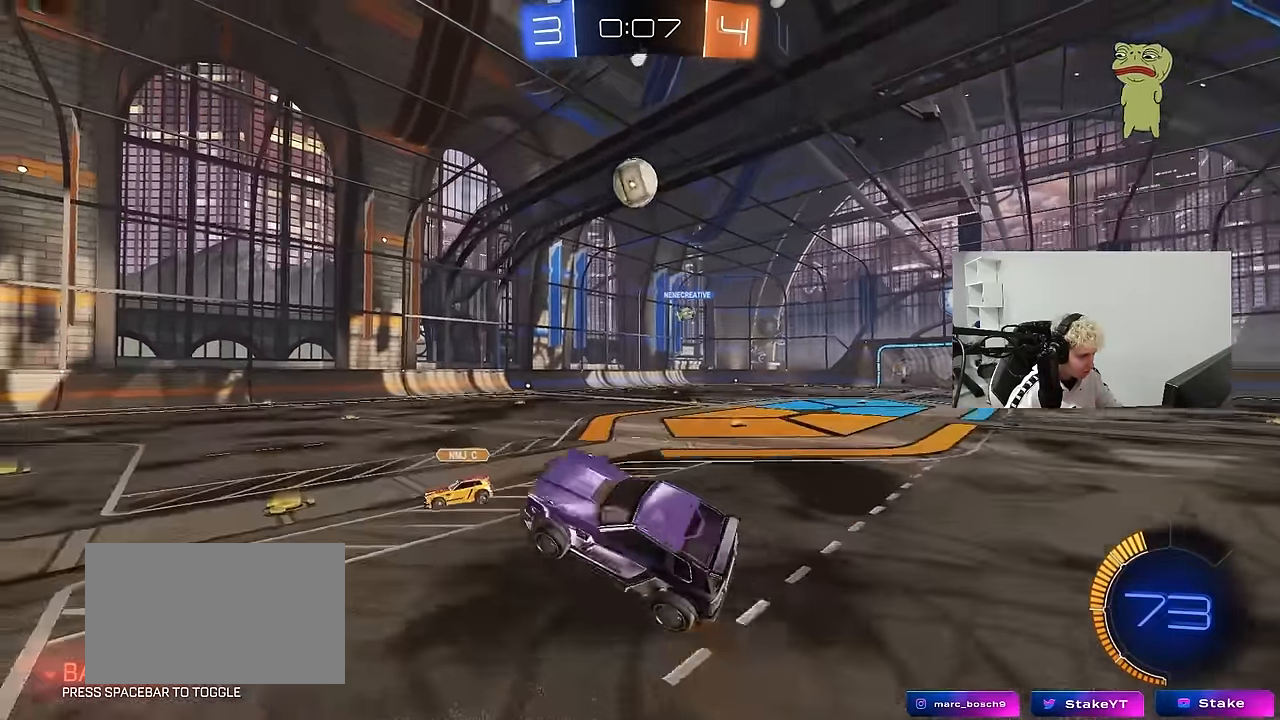
{"keys": [], "mouse": [], "mouse_move": "up", "events": [[50, "d", "up"], [100, "a", "down"], [100, "shift", "down"], [150, "mouse_left", "down"], [183, "mouse_right", "up"], [183, "s", "up"], [383, "shift", "up"], [383, "w", "down"], [416, "a", "up"], [416, "d", "down"], [466, "d", "up"], [466, "mouse_left", "up"], [466, "w", "up"]]}
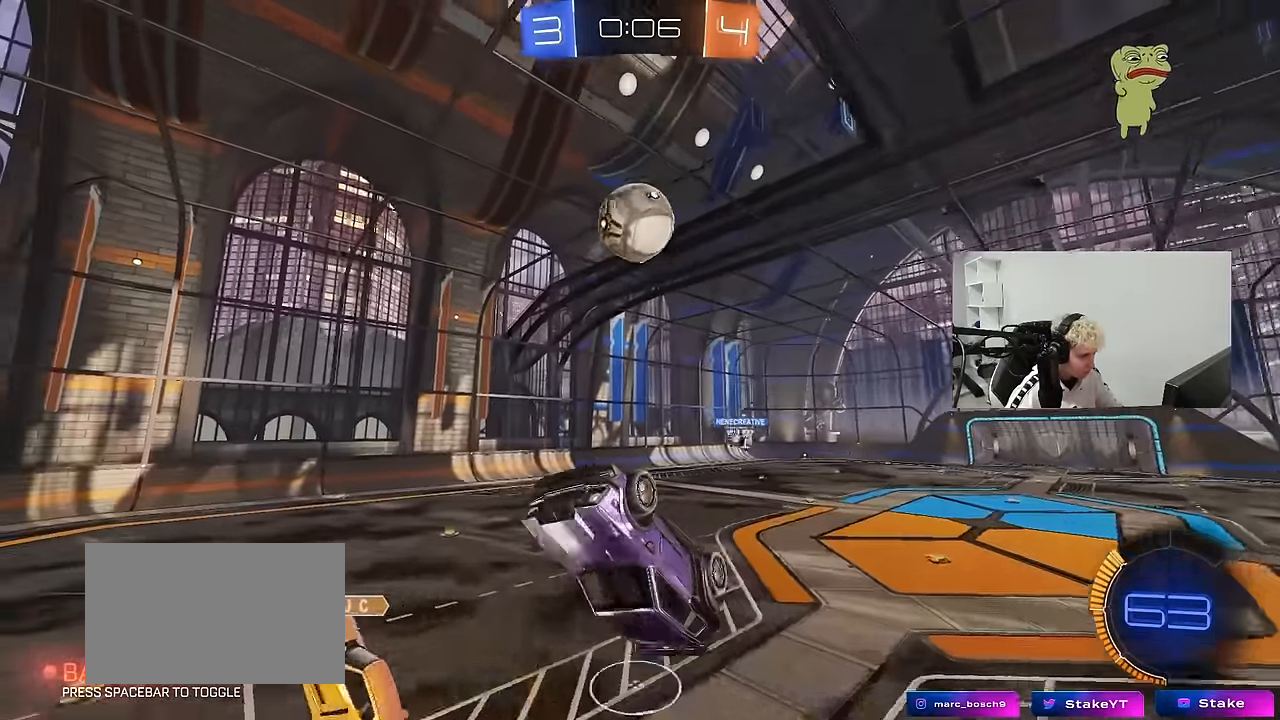
{"keys": ["w"], "mouse": [], "mouse_move": "up", "events": [[66, "mouse_left", "down"], [200, "a", "down"], [250, "shift", "down"], [300, "shift", "up"], [350, "d", "down"], [350, "mouse_left", "up"], [350, "w", "down"], [433, "a", "up"], [483, "d", "up"]]}
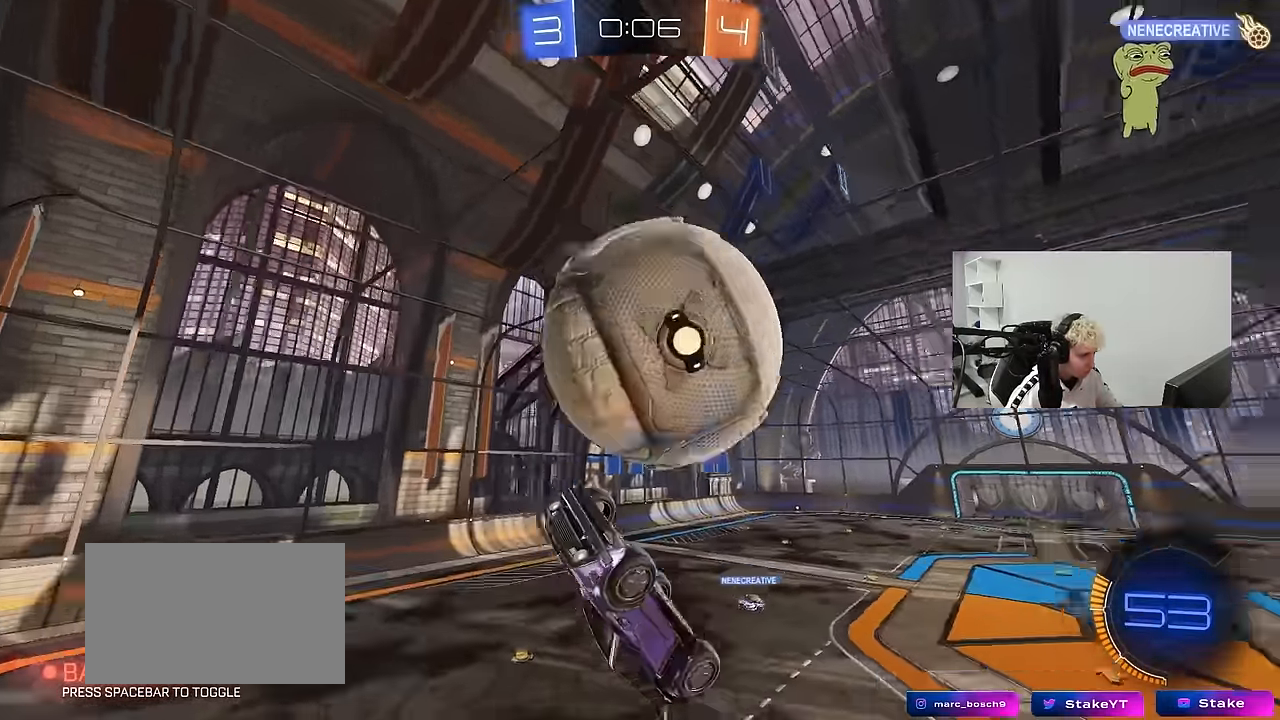
{"keys": ["a", "shift"], "mouse": [], "mouse_move": "still", "events": [[134, "a", "down"], [217, "shift", "down"], [217, "w", "up"]]}
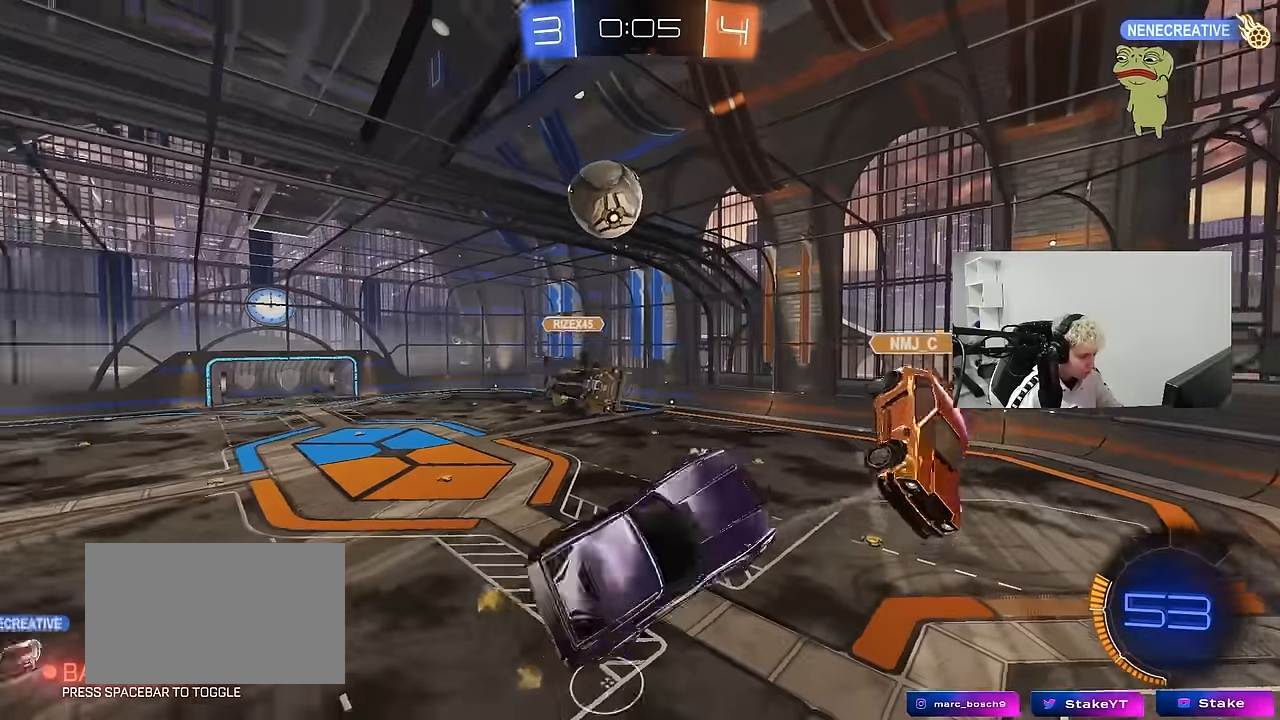
{"keys": ["a"], "mouse": [], "mouse_move": "up", "events": [[50, "w", "down"], [100, "shift", "up"], [134, "w", "up"]]}
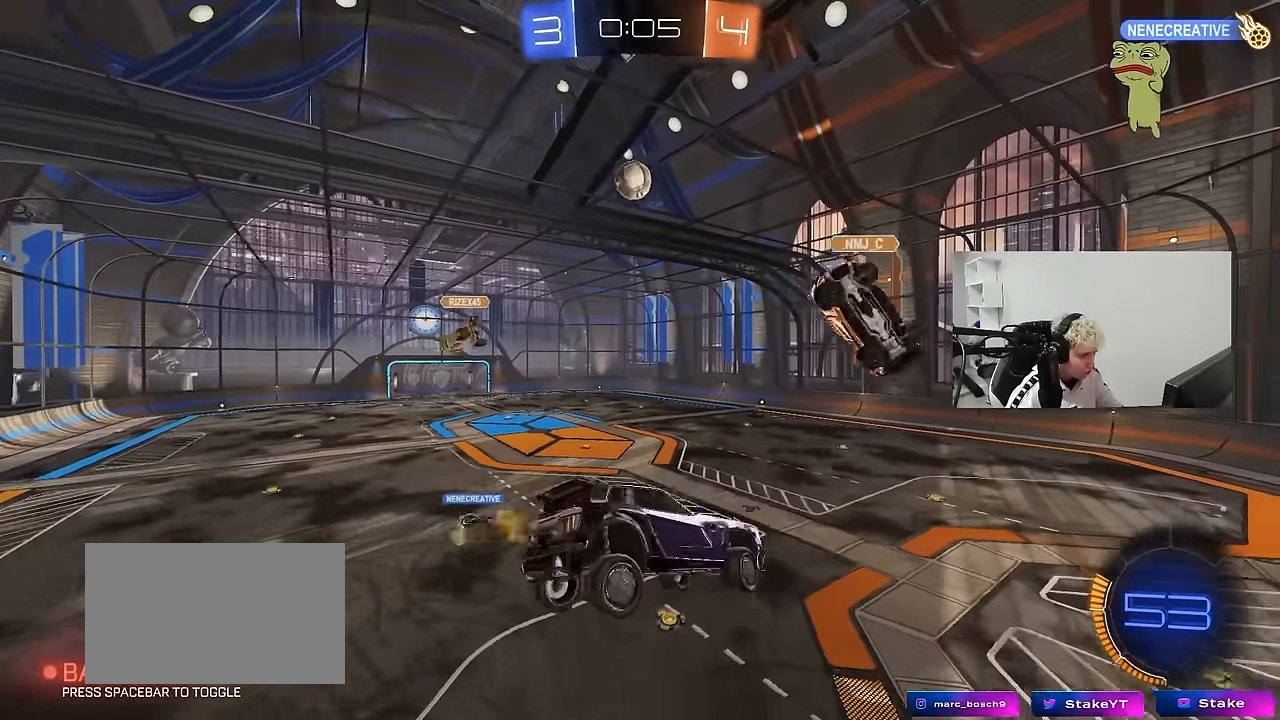
{"keys": [], "mouse": ["left"], "mouse_move": "still", "events": [[200, "a", "up"], [250, "mouse_left", "down"], [300, "a", "down"], [350, "a", "up"], [350, "d", "down"], [400, "d", "up"]]}
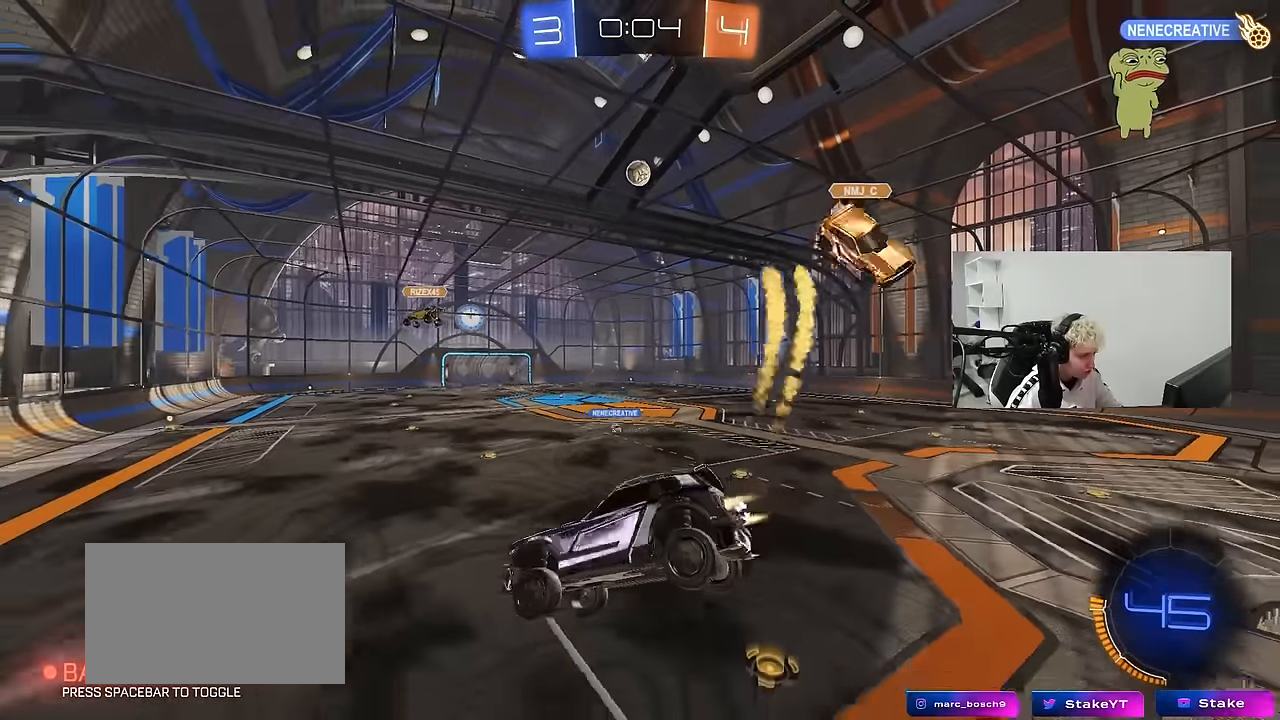
{"keys": ["d", "shift", "w"], "mouse": [], "mouse_move": "still", "events": [[217, "d", "down"], [217, "w", "down"], [367, "mouse_left", "up"], [367, "shift", "down"], [450, "shift", "up"], [500, "shift", "down"]]}
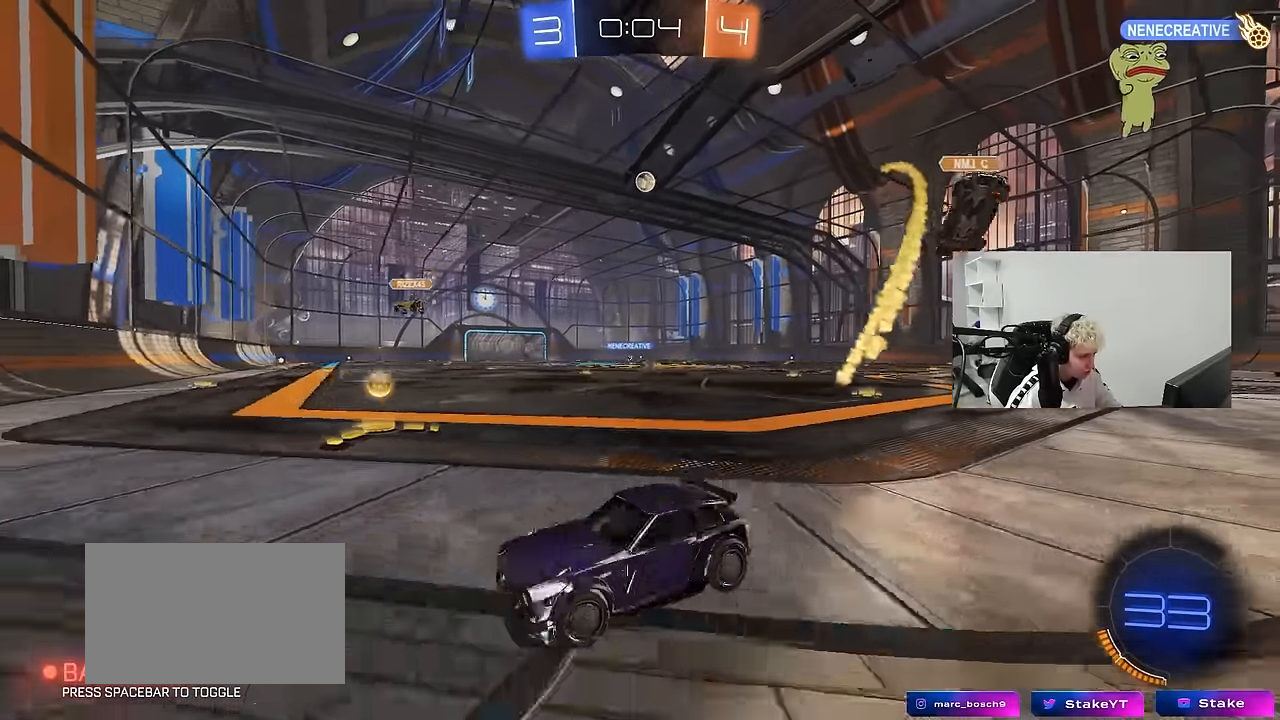
{"keys": ["d", "w"], "mouse": [], "mouse_move": "down", "events": [[134, "shift", "up"], [234, "shift", "down"], [334, "shift", "up"]]}
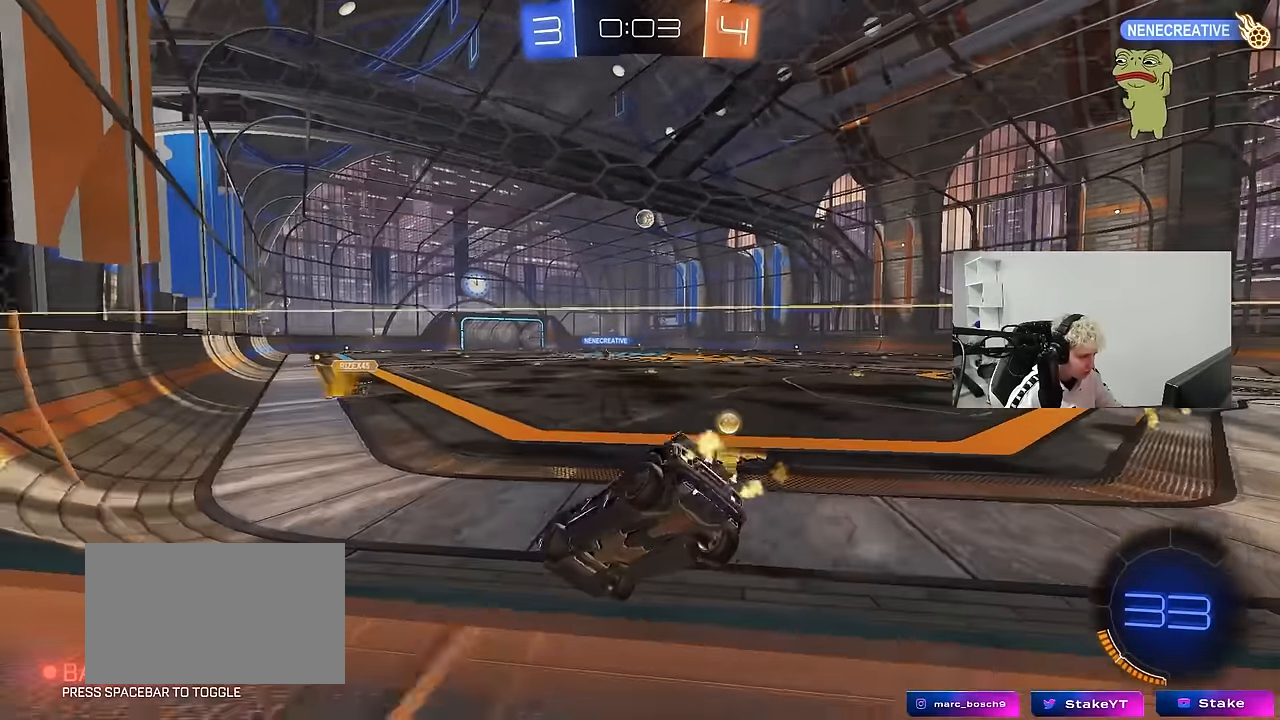
{"keys": ["d", "shift", "w"], "mouse": ["left", "right"], "mouse_move": "up-right", "events": [[17, "mouse_left", "down"], [350, "mouse_right", "down"], [400, "shift", "down"], [434, "mouse_right", "up"], [484, "mouse_right", "down"]]}
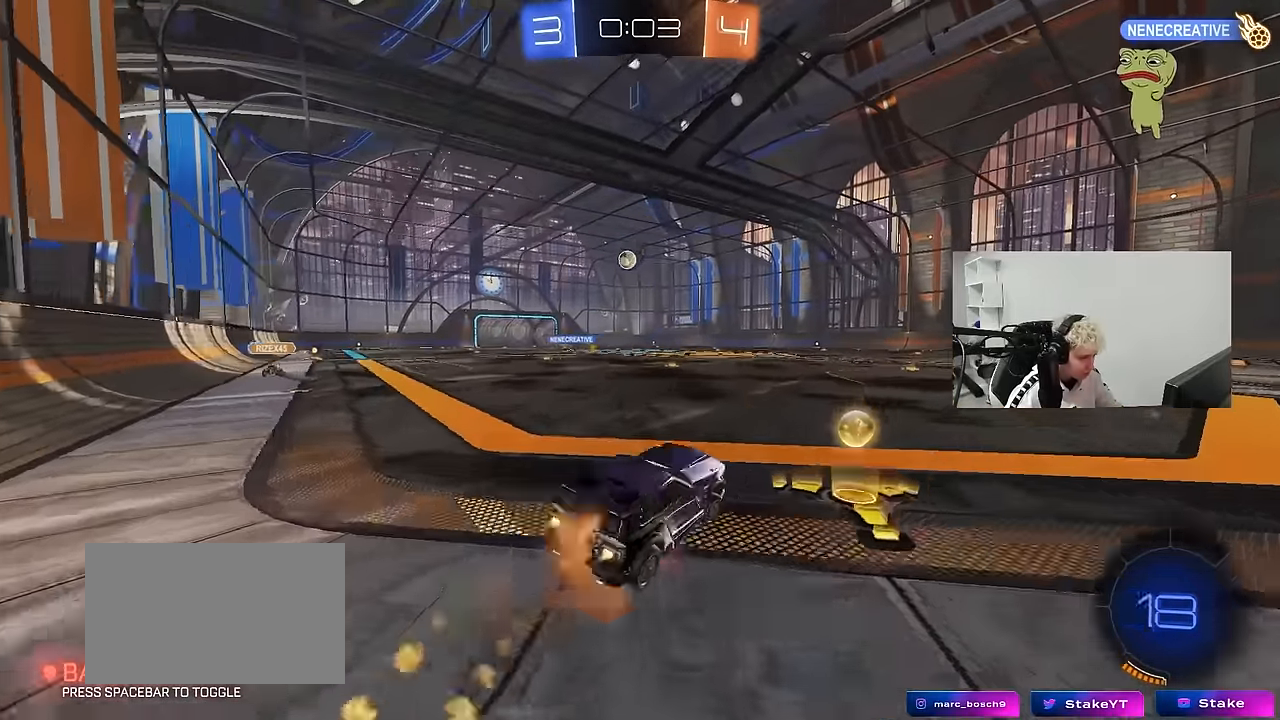
{"keys": ["d", "s", "shift"], "mouse": ["left"], "mouse_move": "still", "events": [[84, "s", "down"], [84, "w", "up"], [134, "mouse_right", "up"], [267, "s", "up"], [400, "s", "down"]]}
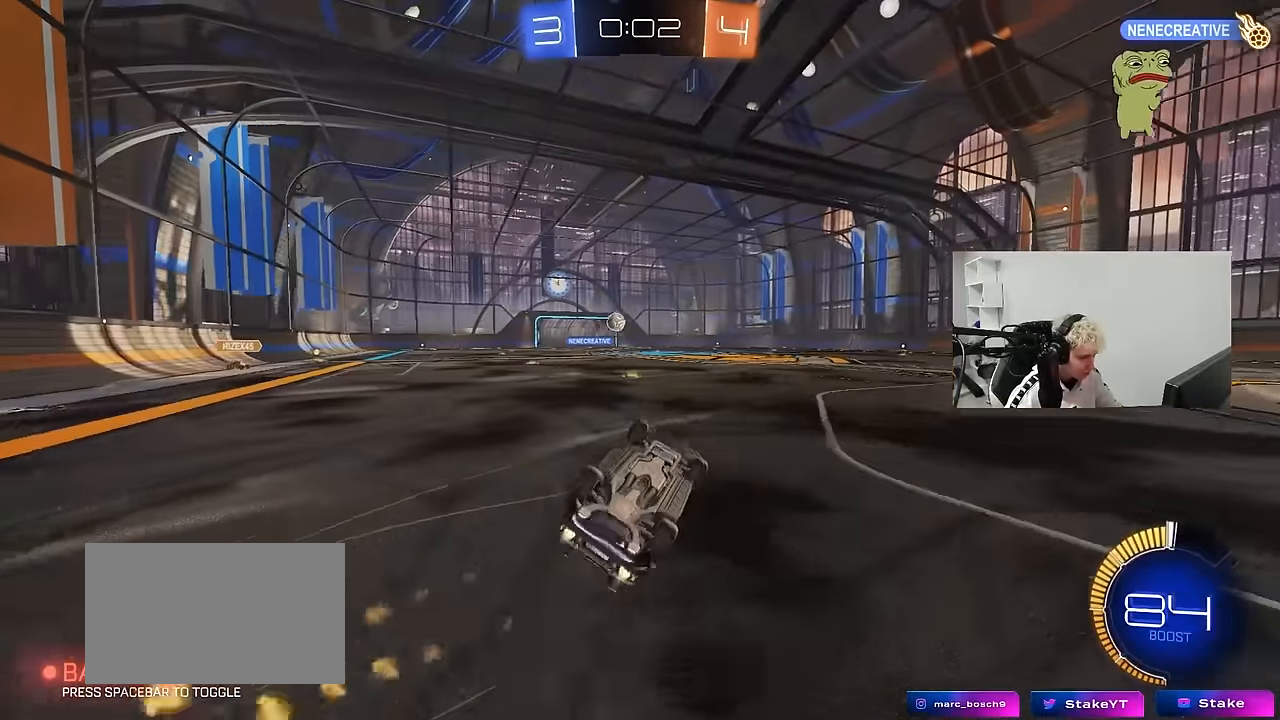
{"keys": ["w"], "mouse": [], "mouse_move": "still", "events": [[134, "mouse_left", "up"], [184, "s", "up"], [234, "shift", "up"], [284, "d", "up"], [417, "w", "down"]]}
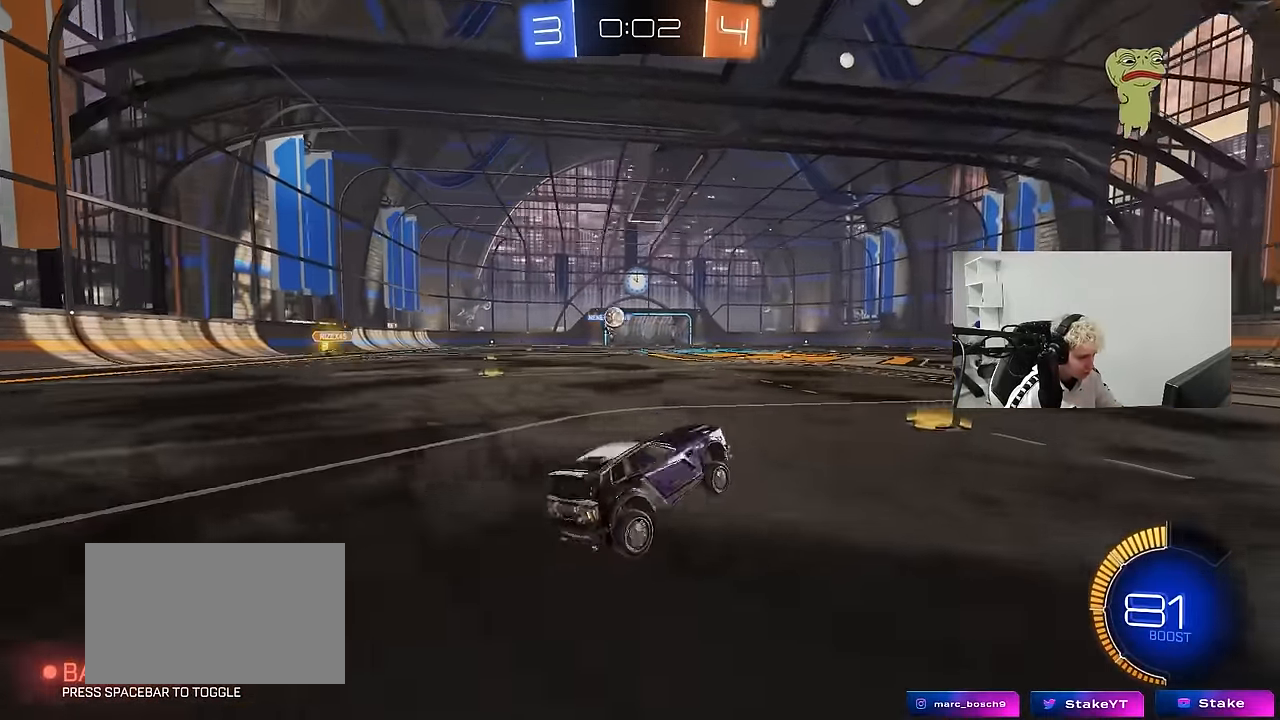
{"keys": ["w"], "mouse": [], "mouse_move": "still", "events": [[67, "a", "down"], [200, "a", "up"], [200, "mouse_left", "down"], [484, "mouse_left", "up"]]}
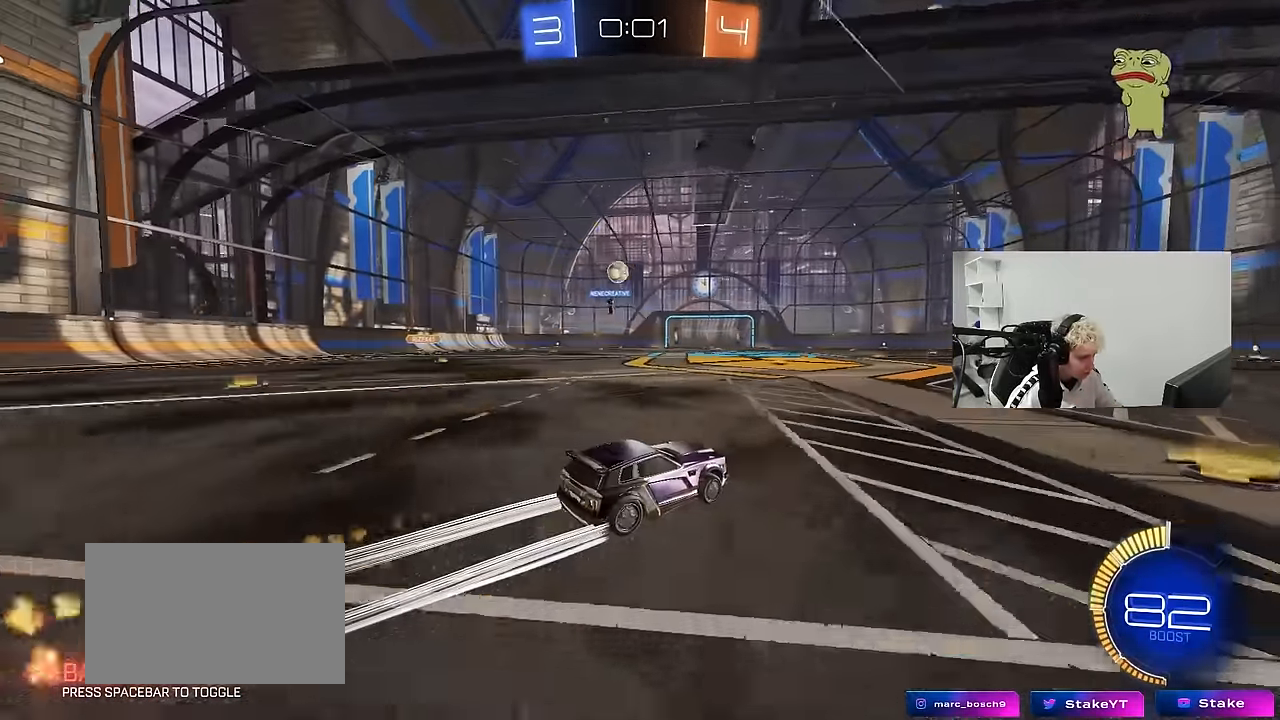
{"keys": ["w"], "mouse": [], "mouse_move": "still", "events": [[267, "d", "down"], [417, "d", "up"]]}